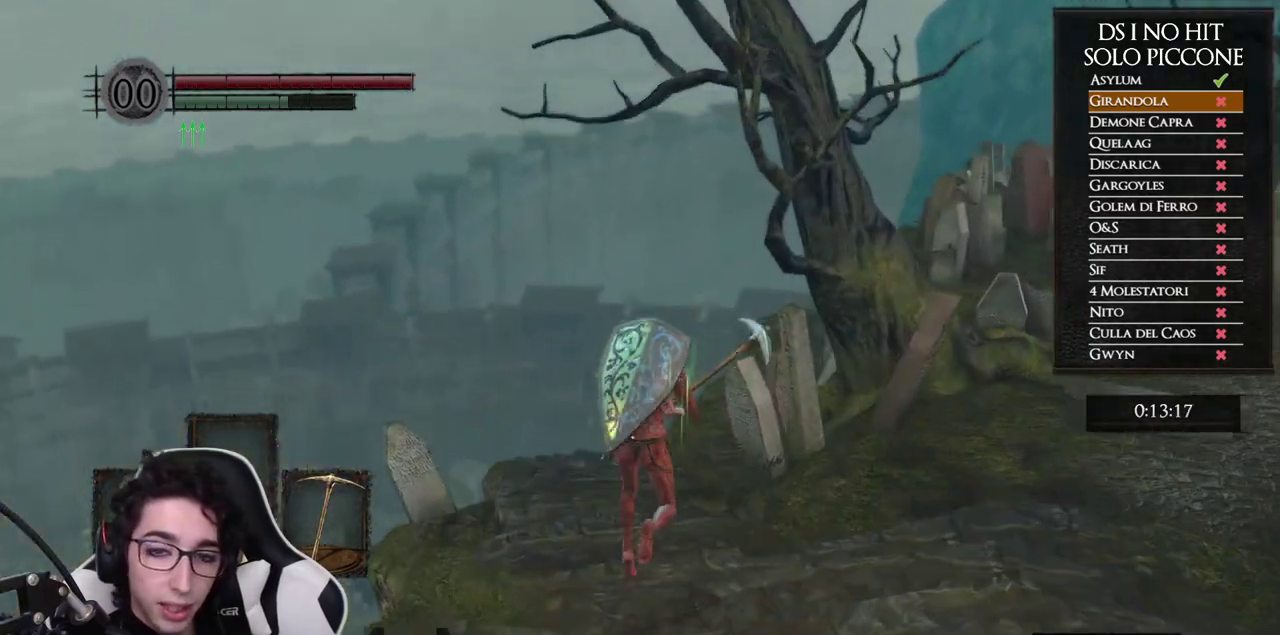
Gameplay with a controller (Xbox layout); each line is a JSON object with the inputs held at the frame after it. "events" lists button and stick changes between this image and that frame as [ms after this image, input, new state], when the widget could be followed in between. Not read: L2 R2 left_stick.
{"buttons": ["B"], "right_stick": "center", "events": []}
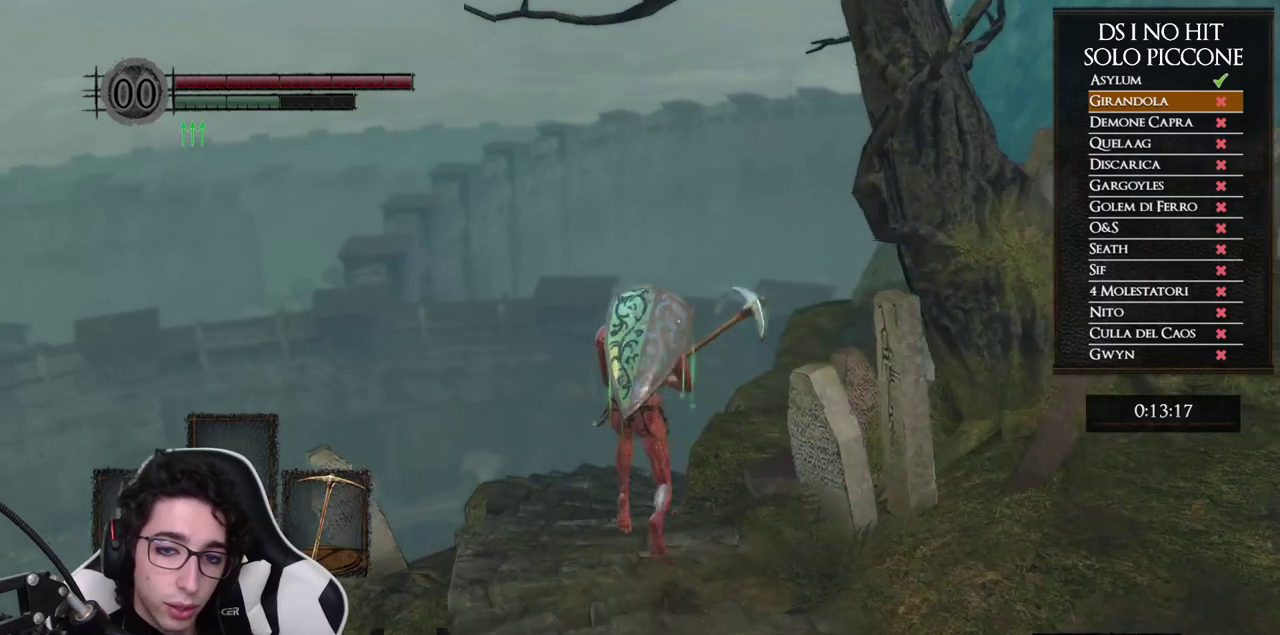
{"buttons": ["B"], "right_stick": "center", "events": []}
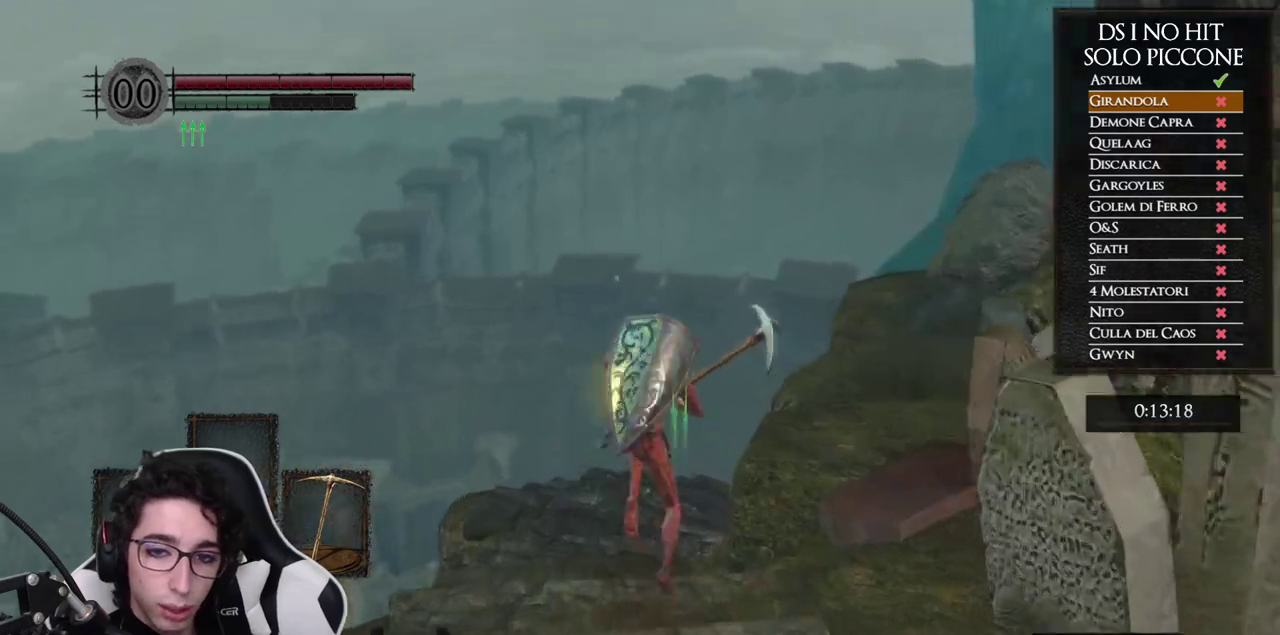
{"buttons": ["B"], "right_stick": "center", "events": []}
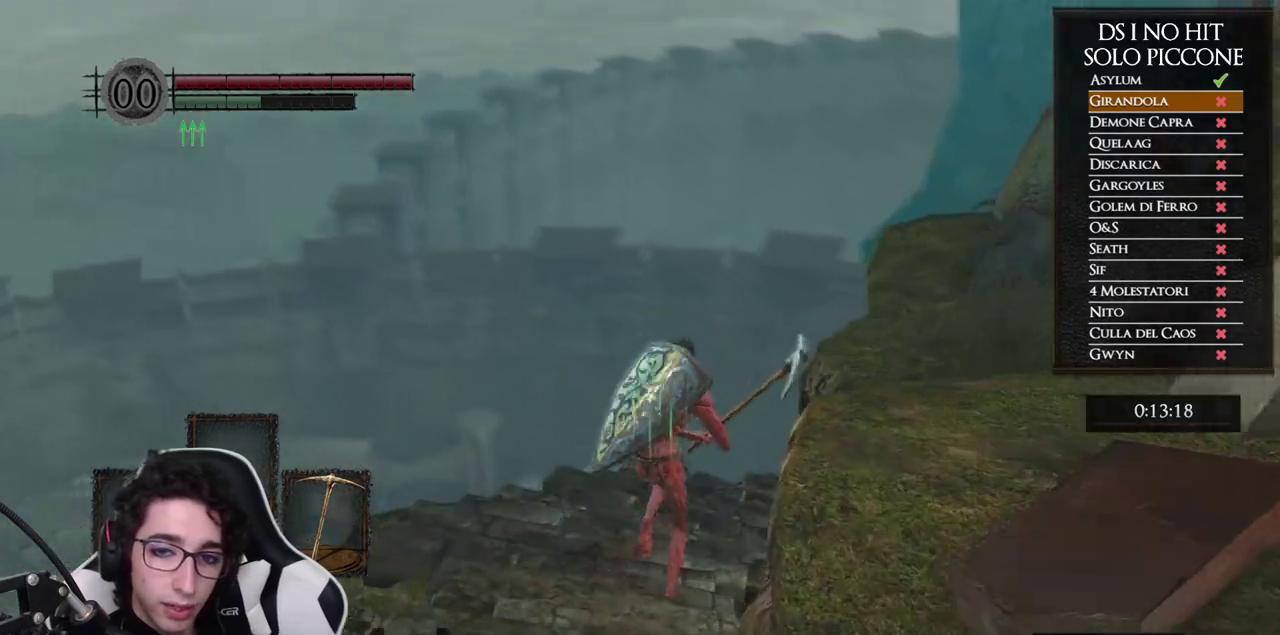
{"buttons": [], "right_stick": "down-right", "events": [[300, "B", "up"], [417, "right_stick", "down-right"]]}
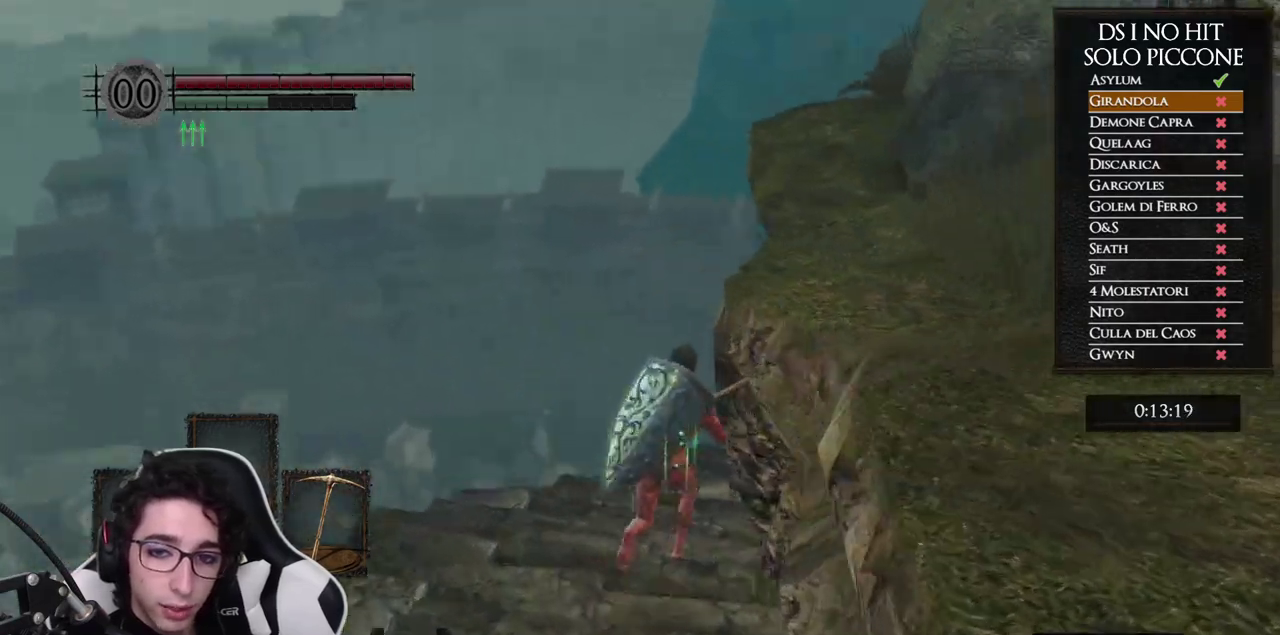
{"buttons": ["B"], "right_stick": "center", "events": [[350, "right_stick", "center"], [450, "B", "down"]]}
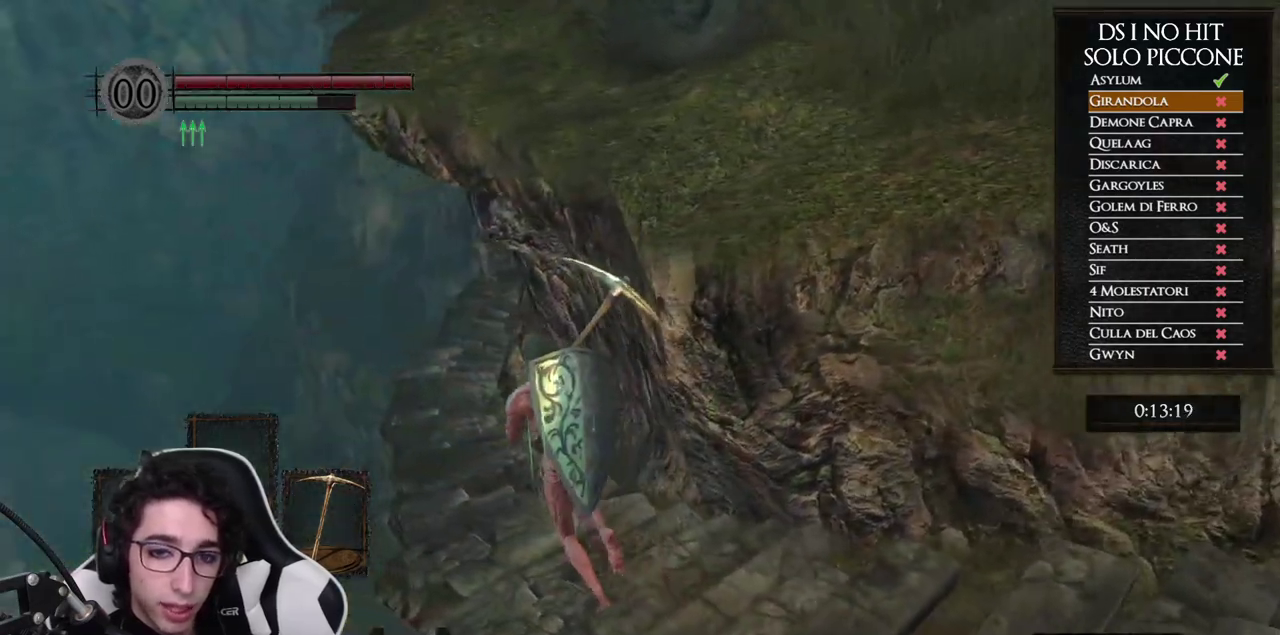
{"buttons": ["B"], "right_stick": "center", "events": []}
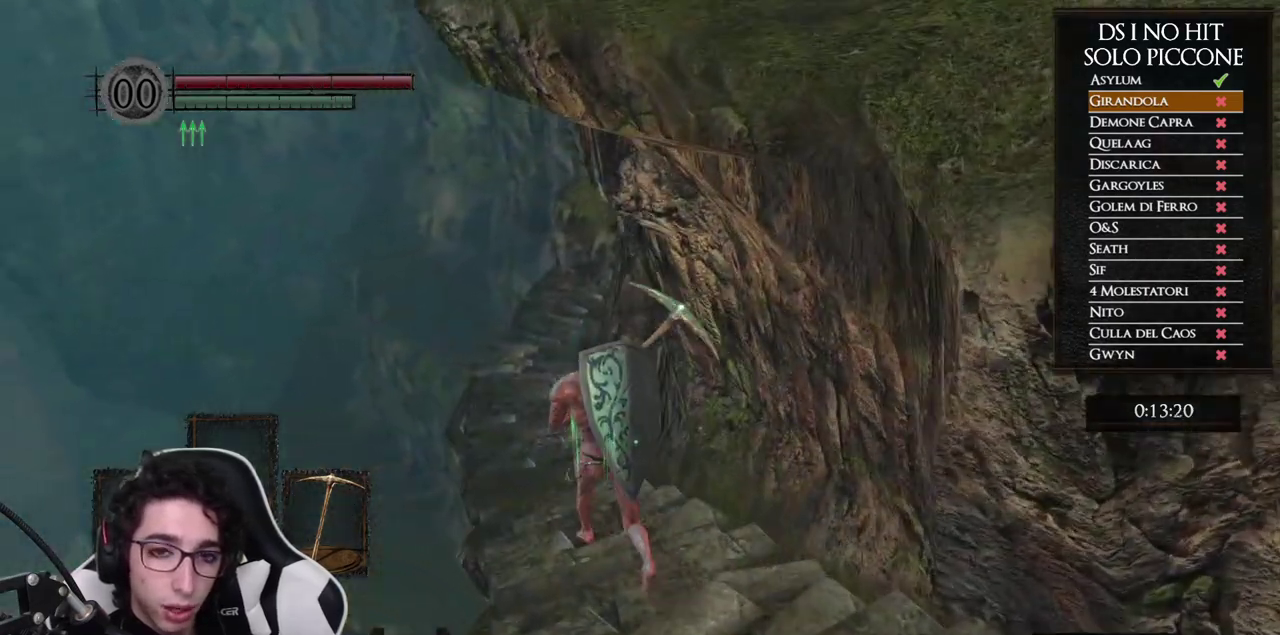
{"buttons": ["B"], "right_stick": "center", "events": []}
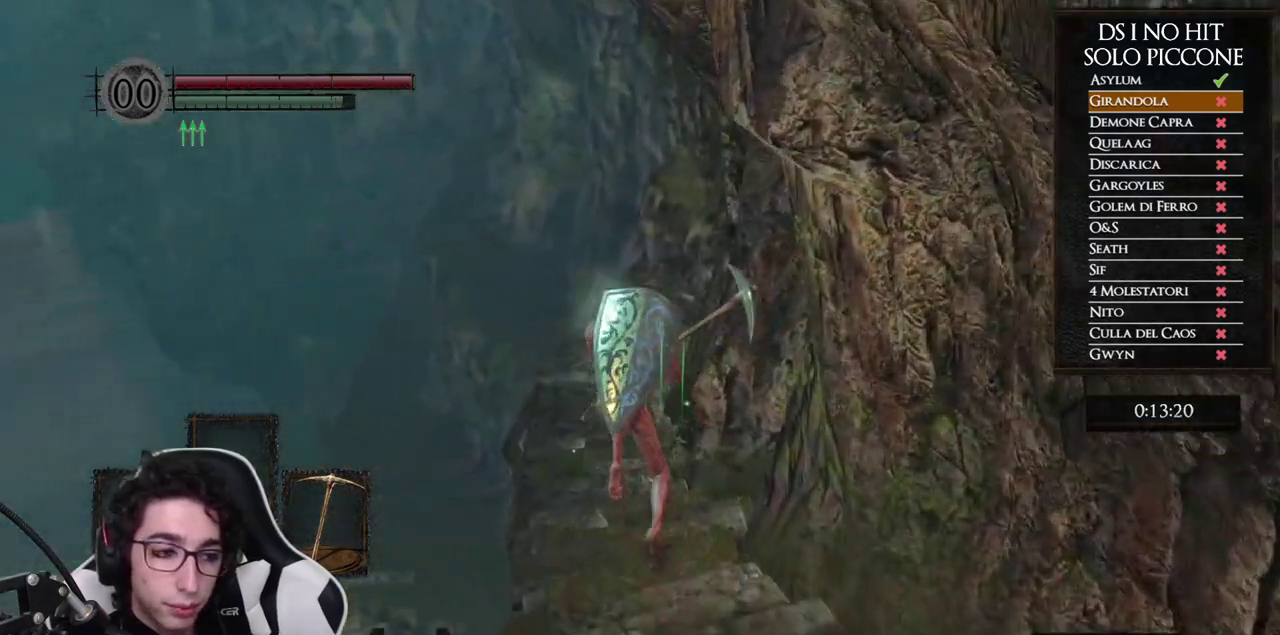
{"buttons": ["B"], "right_stick": "center", "events": []}
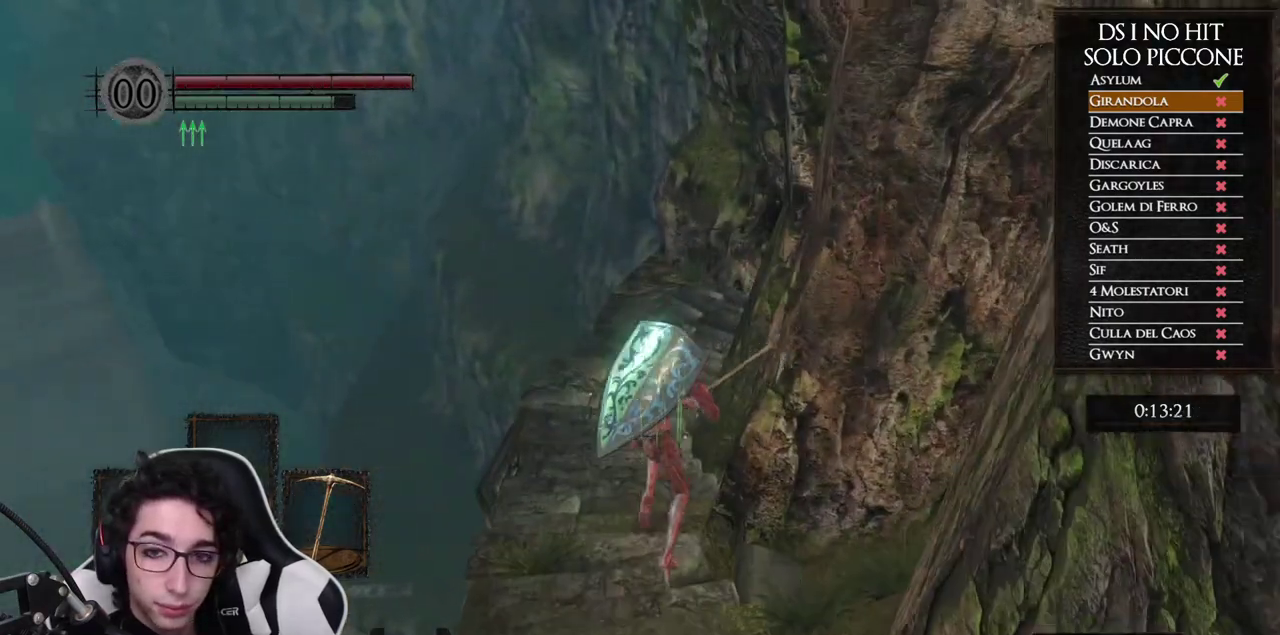
{"buttons": ["B"], "right_stick": "center", "events": []}
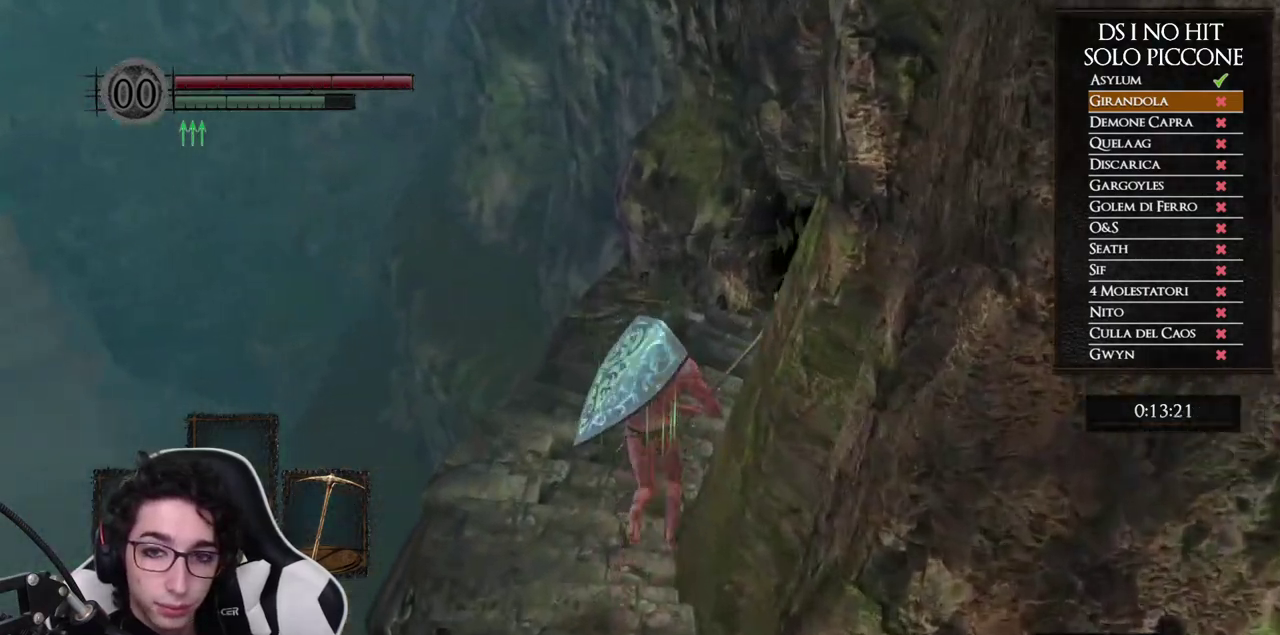
{"buttons": ["B"], "right_stick": "center", "events": []}
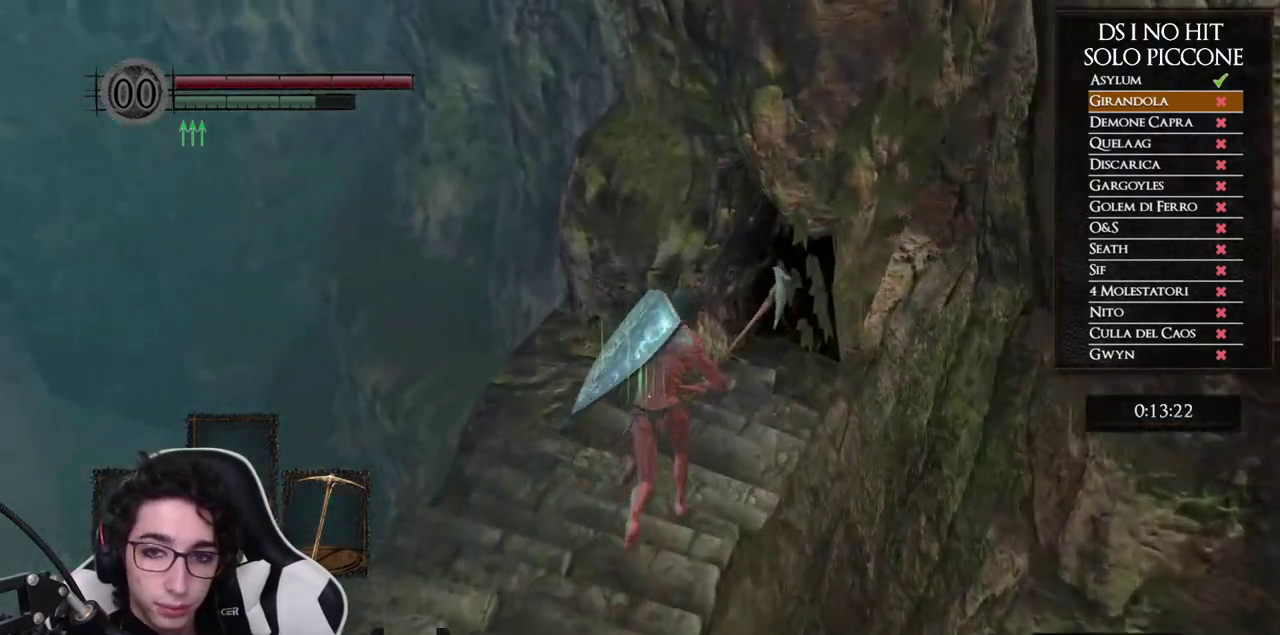
{"buttons": ["B"], "right_stick": "center", "events": []}
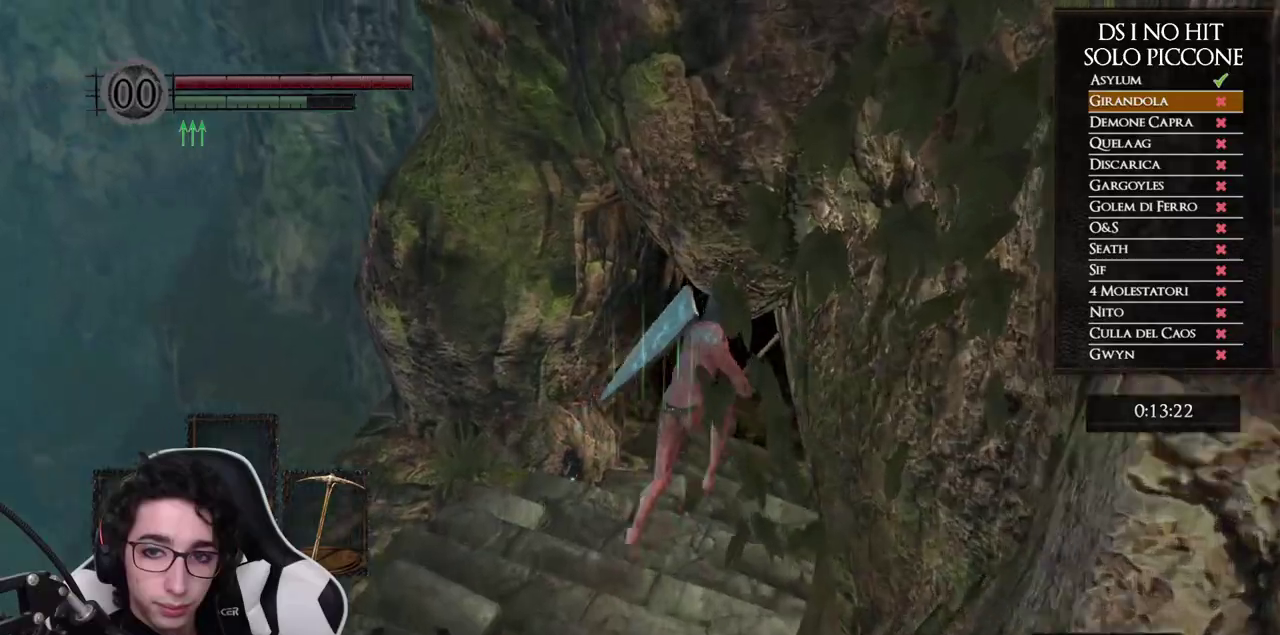
{"buttons": ["B"], "right_stick": "center", "events": []}
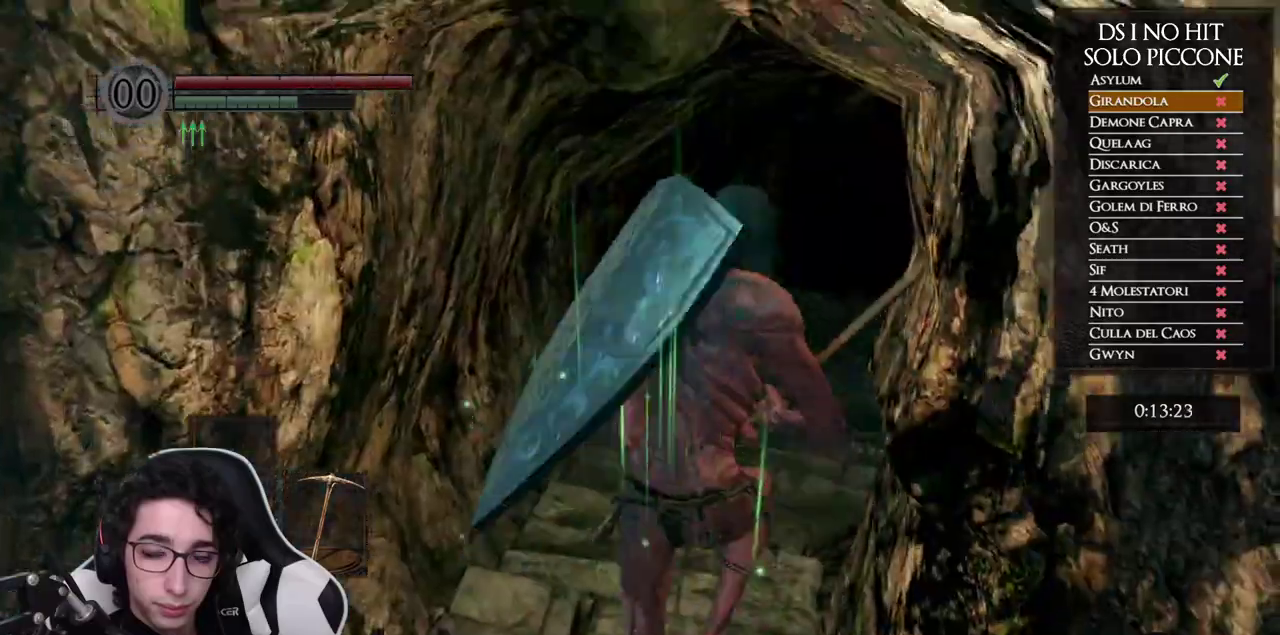
{"buttons": ["B"], "right_stick": "center", "events": []}
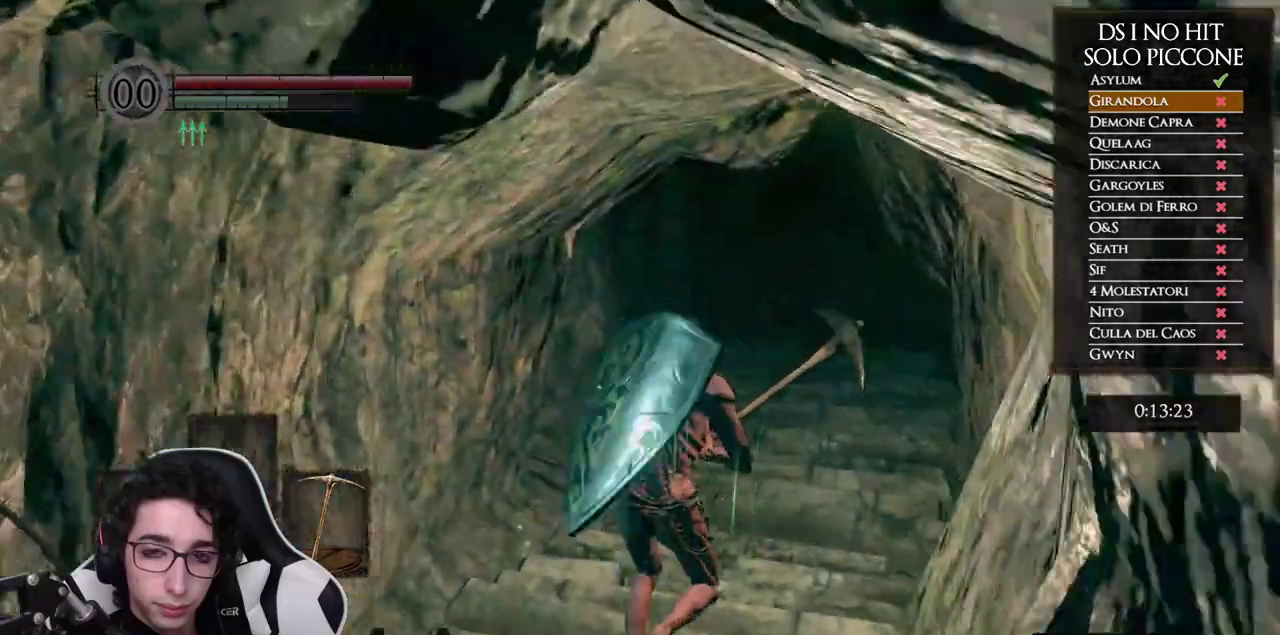
{"buttons": ["B"], "right_stick": "center", "events": []}
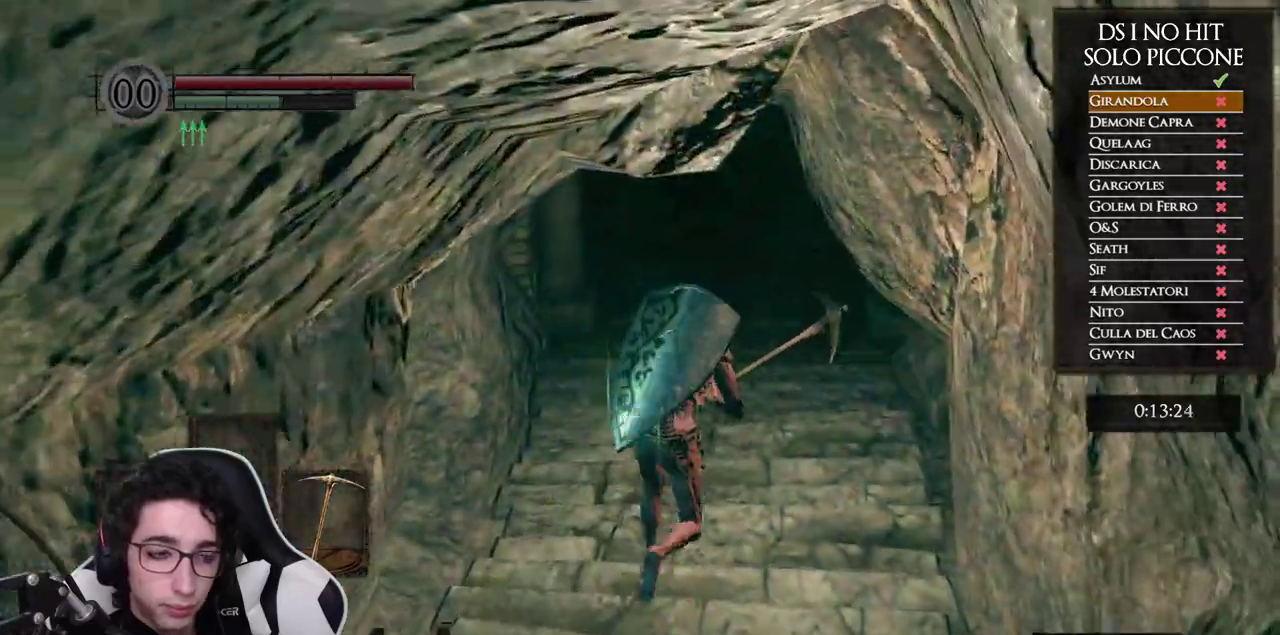
{"buttons": ["B"], "right_stick": "center", "events": []}
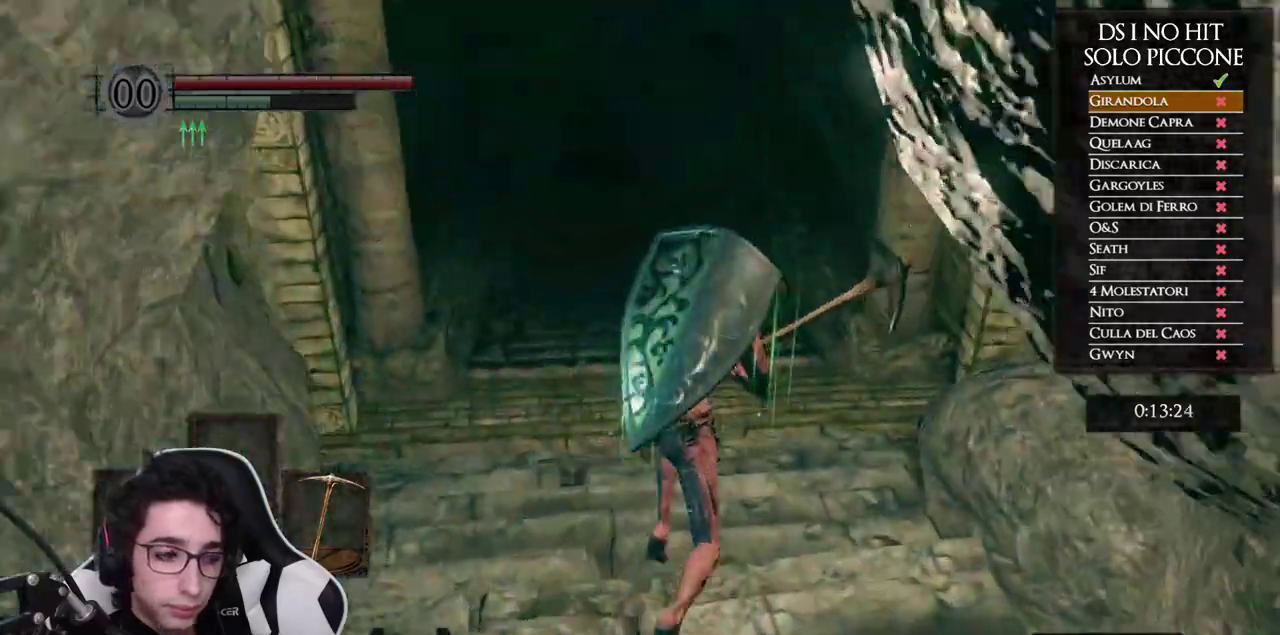
{"buttons": ["B"], "right_stick": "center", "events": []}
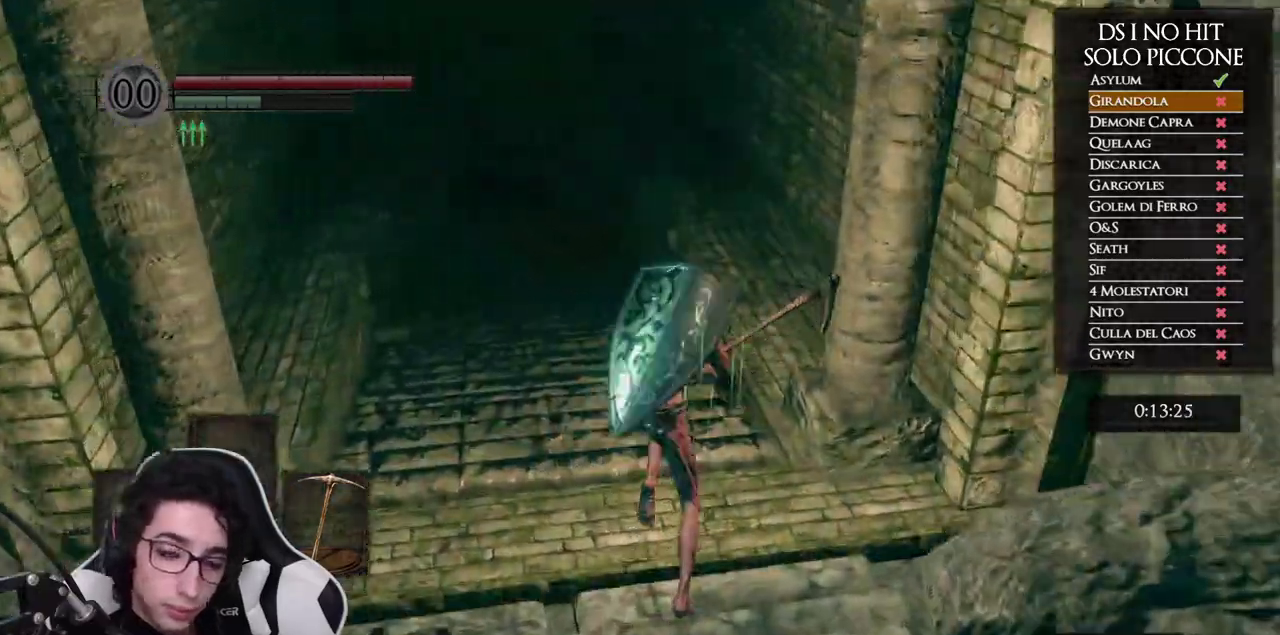
{"buttons": ["B"], "right_stick": "center", "events": []}
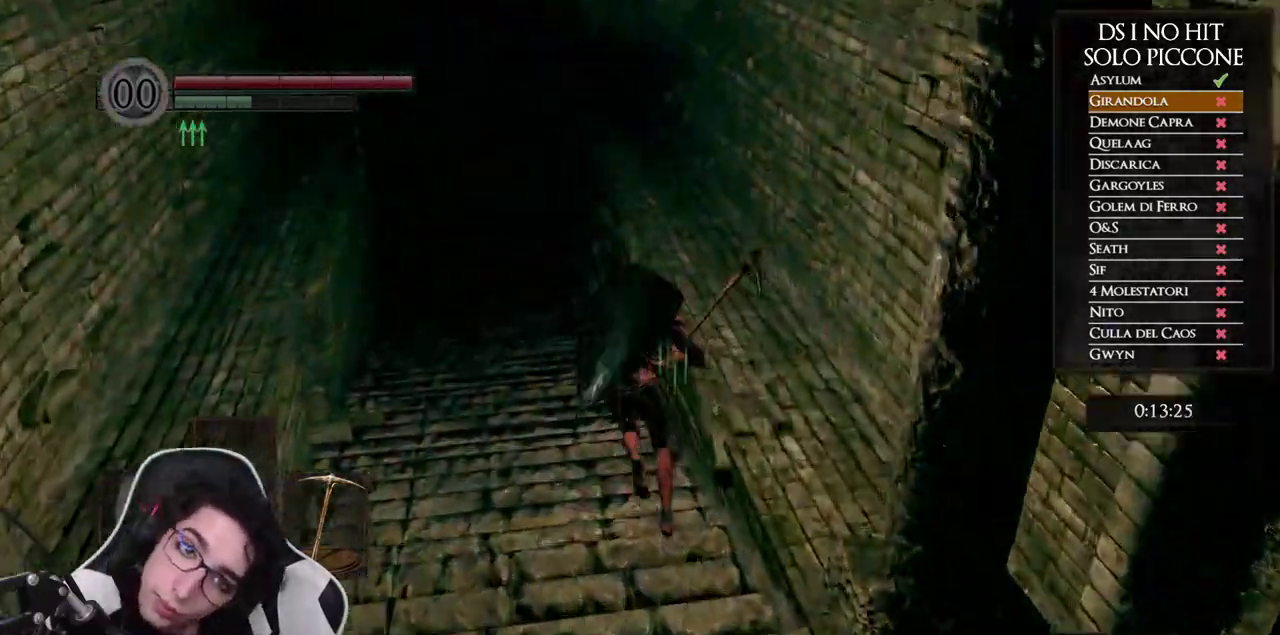
{"buttons": ["B"], "right_stick": "center", "events": []}
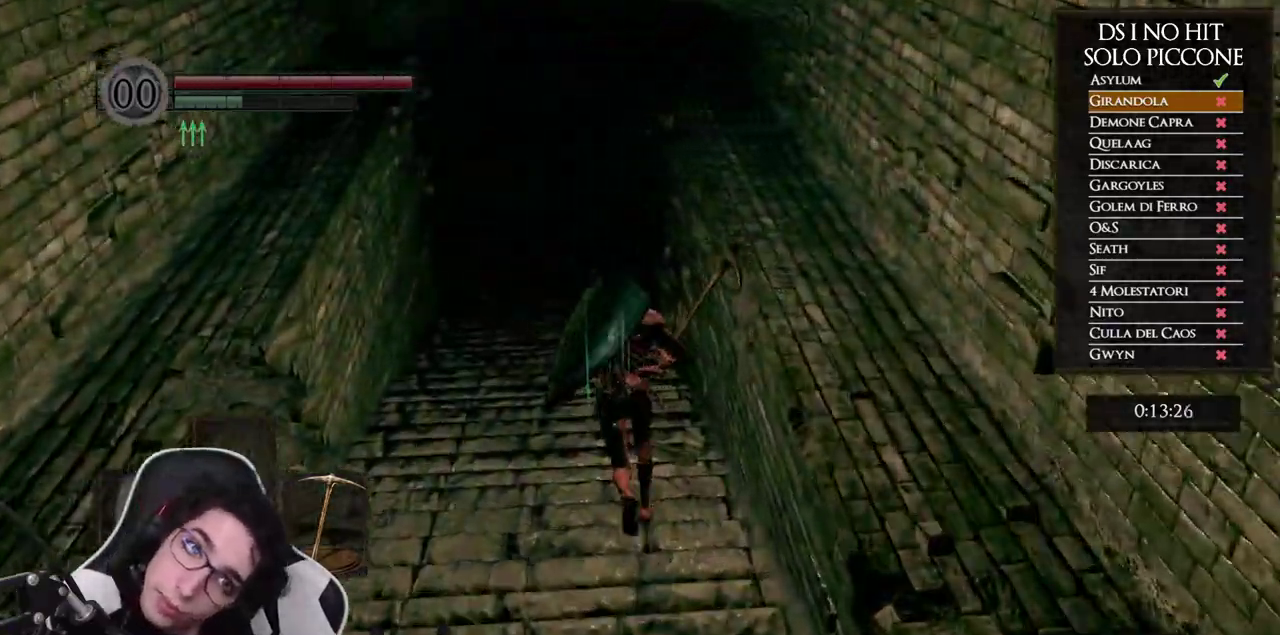
{"buttons": ["B"], "right_stick": "center", "events": []}
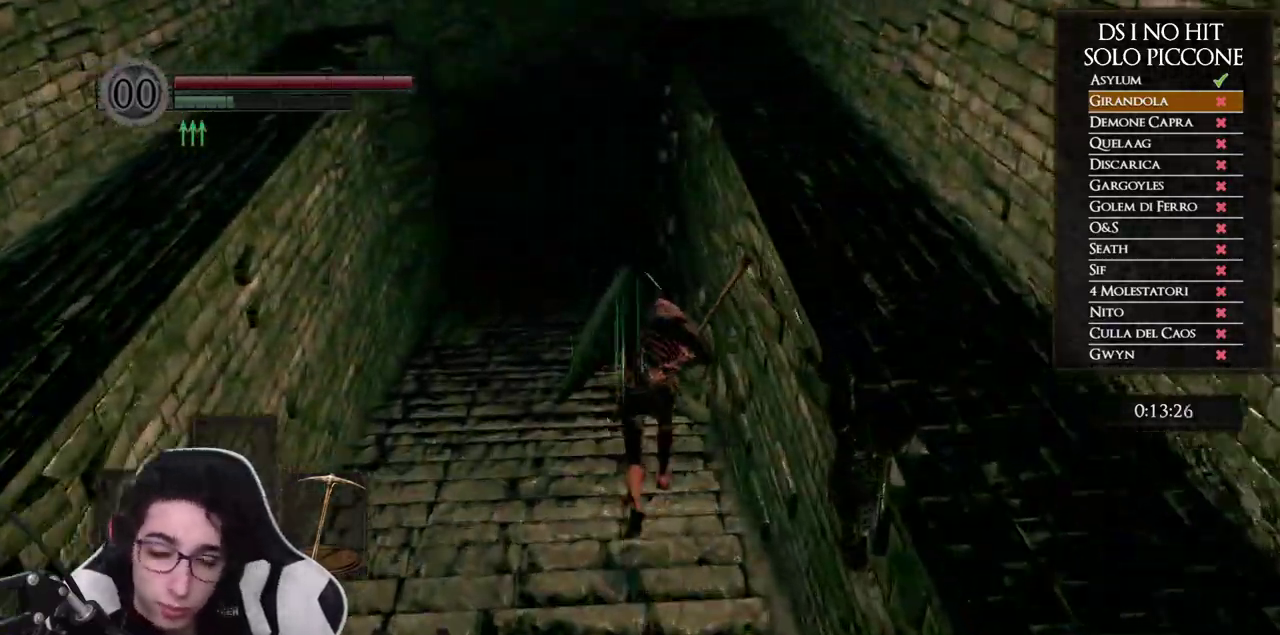
{"buttons": ["B"], "right_stick": "center", "events": []}
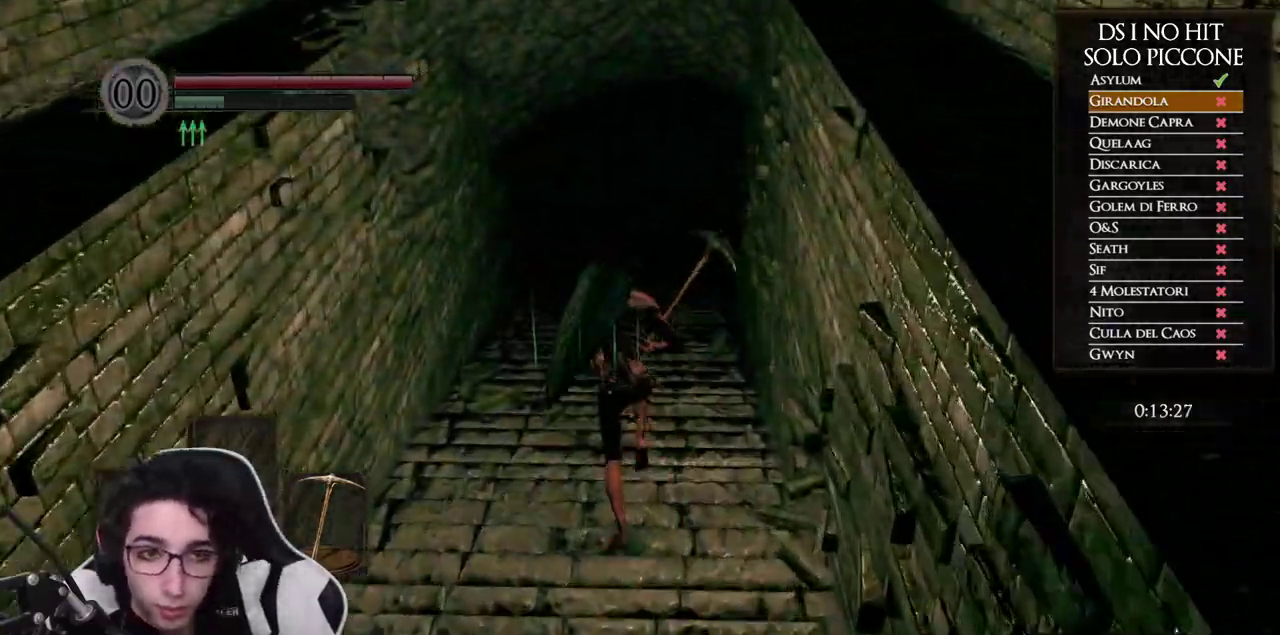
{"buttons": ["B"], "right_stick": "center", "events": []}
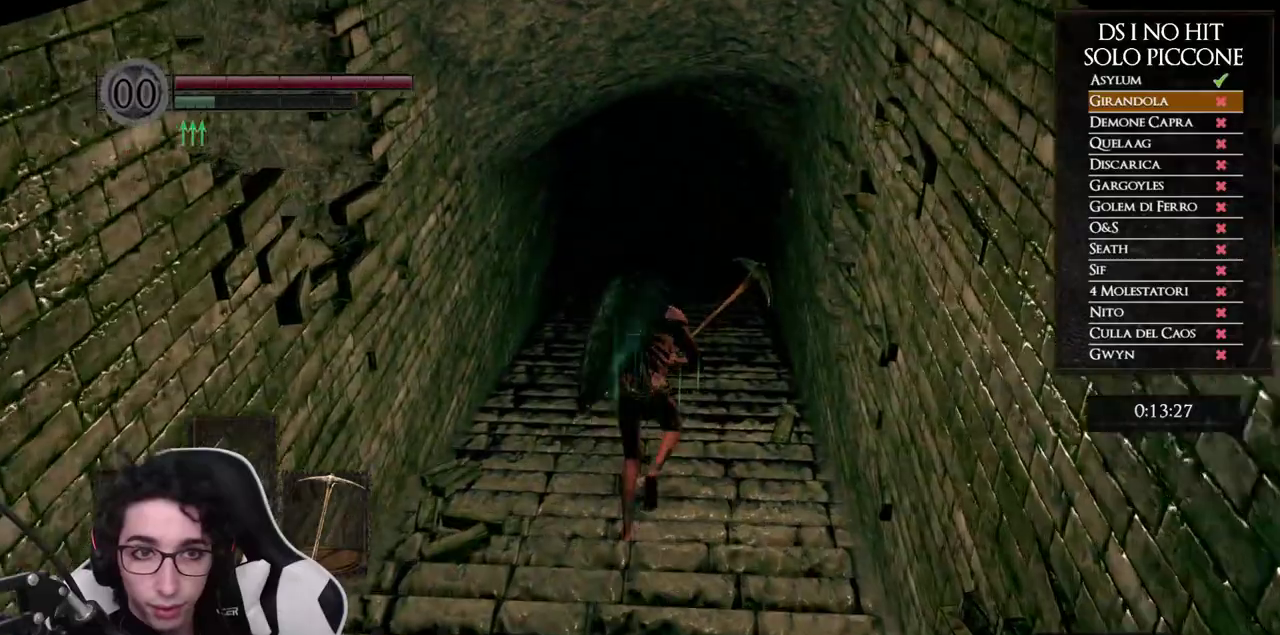
{"buttons": ["B"], "right_stick": "center", "events": []}
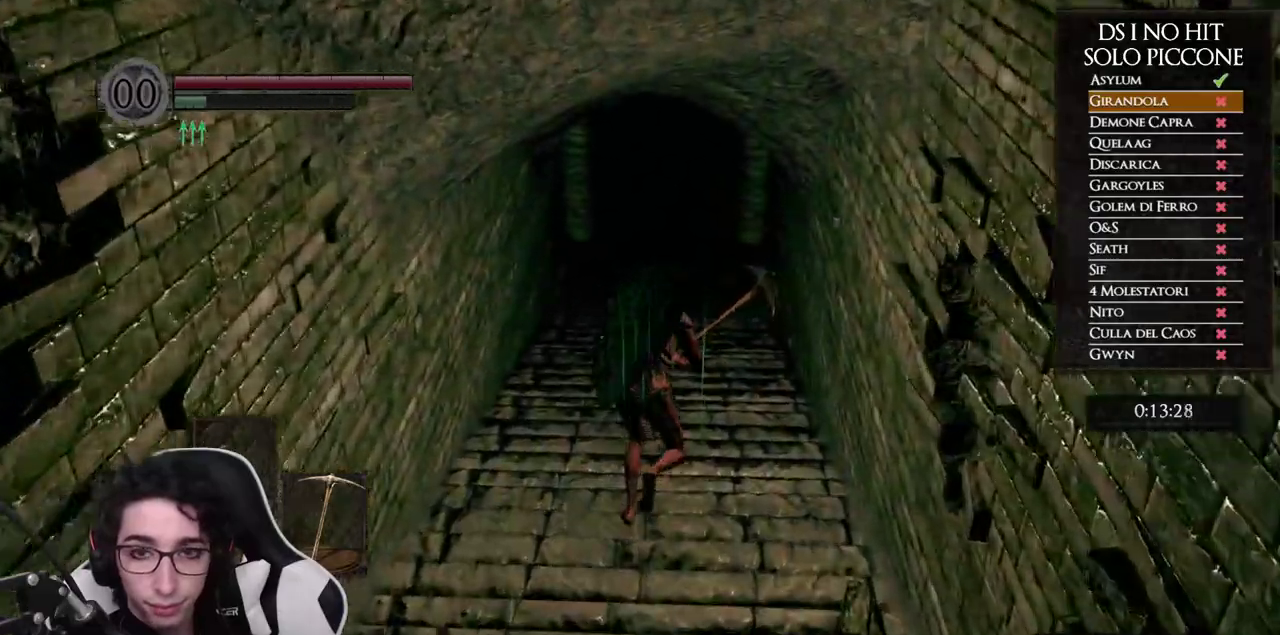
{"buttons": ["B"], "right_stick": "center", "events": []}
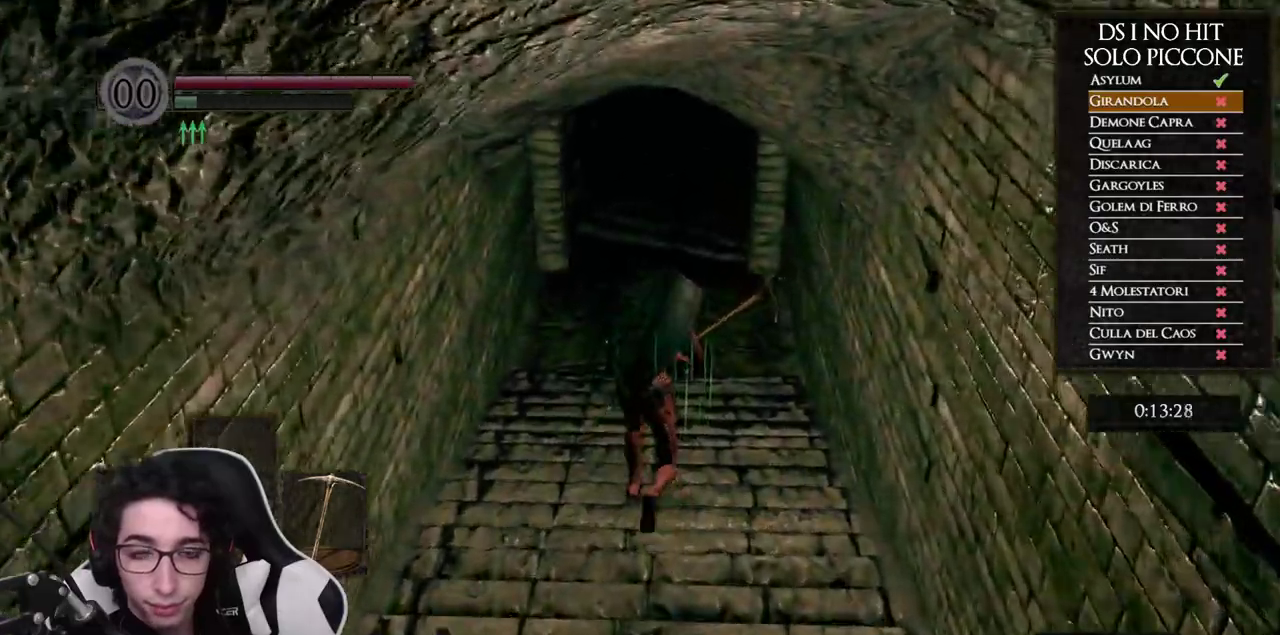
{"buttons": ["B"], "right_stick": "center", "events": []}
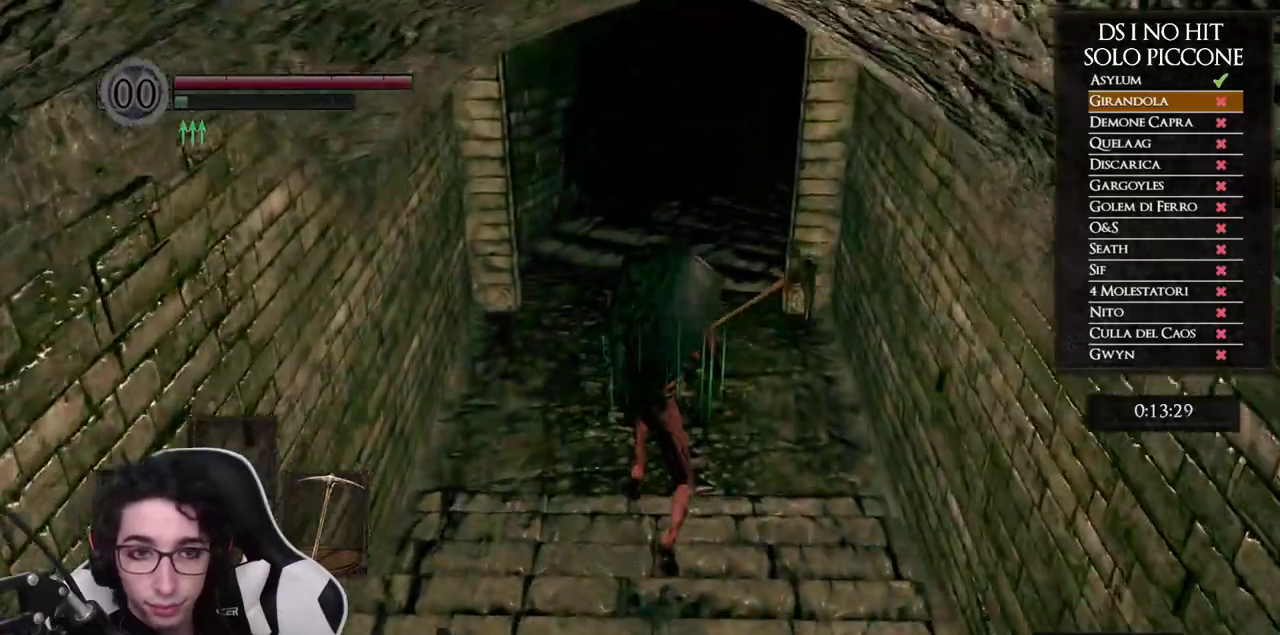
{"buttons": [], "right_stick": "right", "events": [[117, "B", "up"], [300, "right_stick", "right"]]}
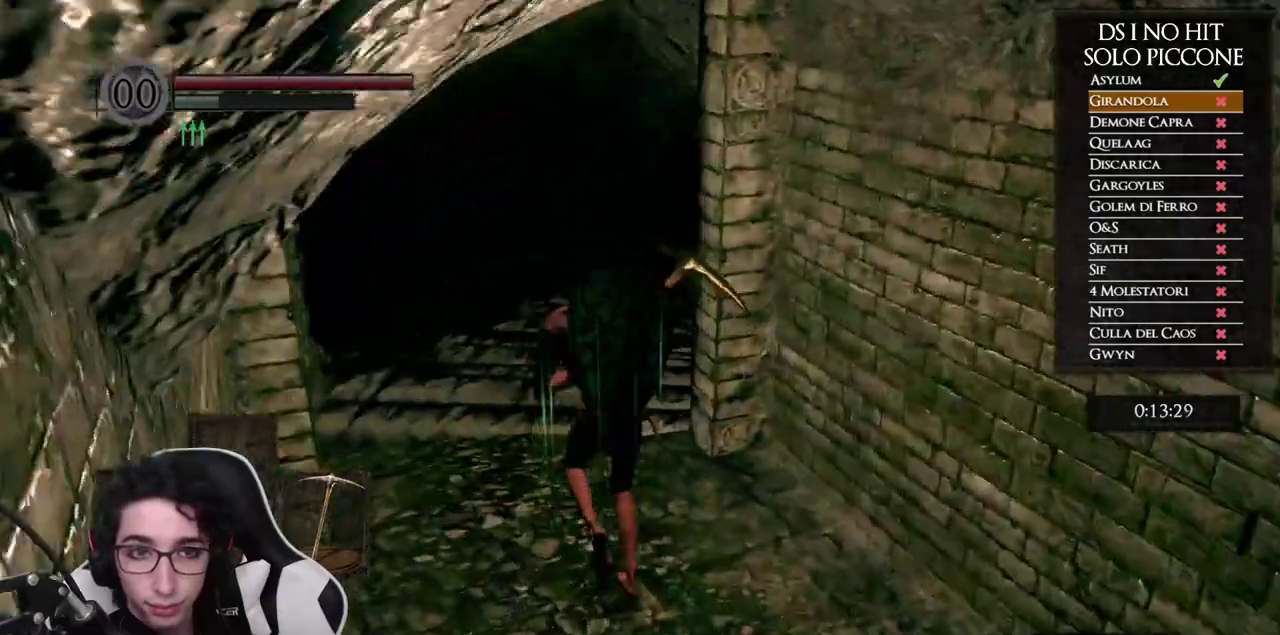
{"buttons": [], "right_stick": "center", "events": [[250, "right_stick", "down-right"], [500, "right_stick", "center"]]}
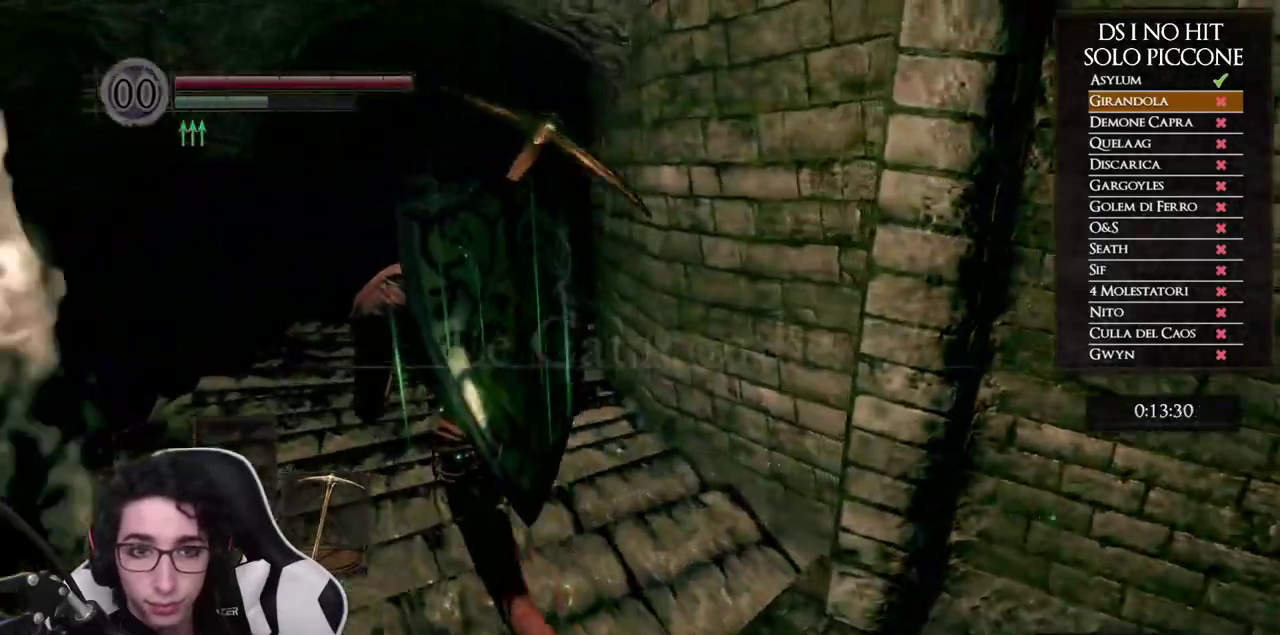
{"buttons": ["B"], "right_stick": "center", "events": [[117, "B", "down"]]}
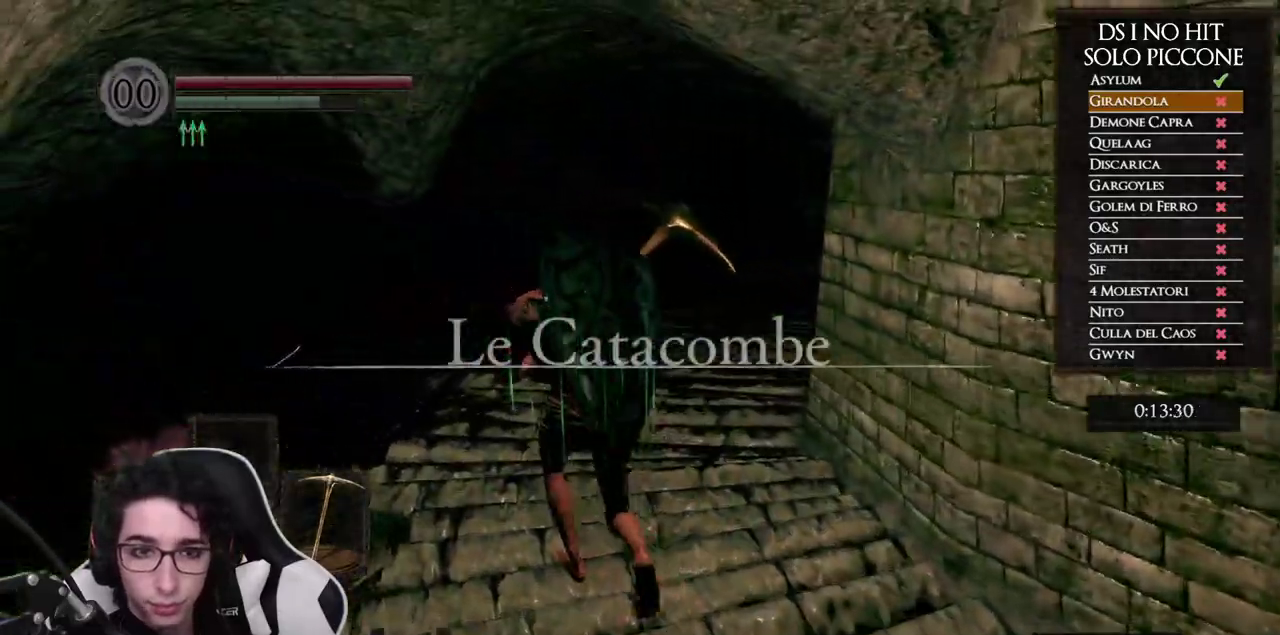
{"buttons": [], "right_stick": "down-right", "events": [[350, "B", "up"], [450, "right_stick", "down-right"]]}
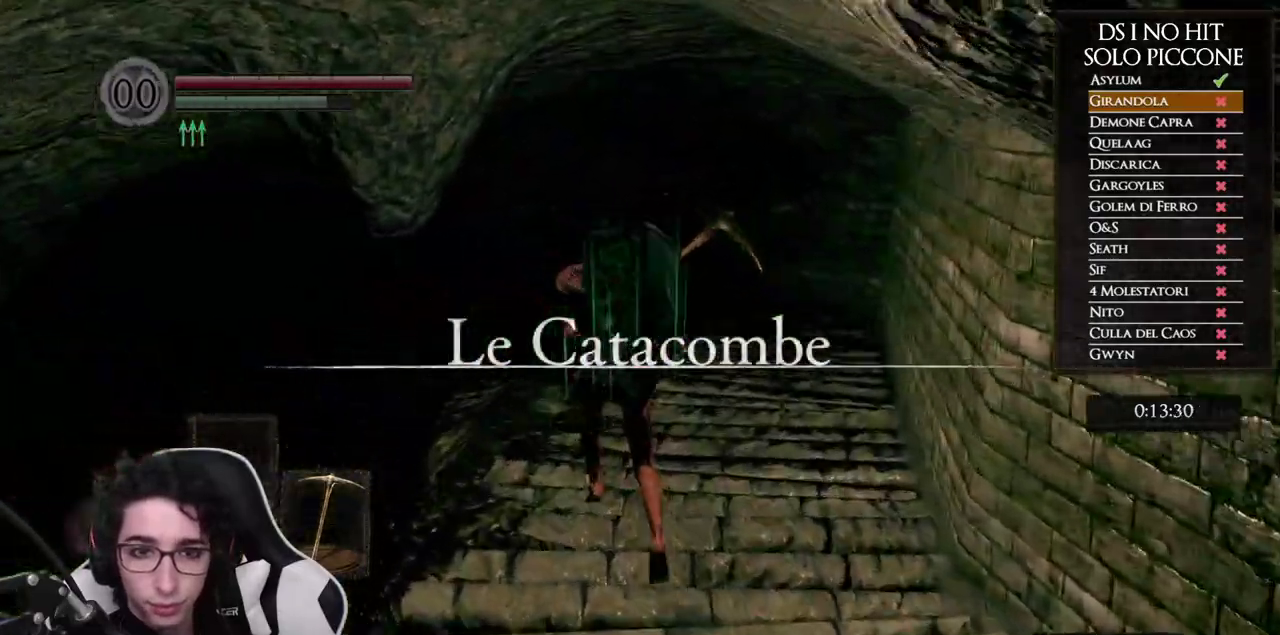
{"buttons": [], "right_stick": "center", "events": [[433, "right_stick", "center"]]}
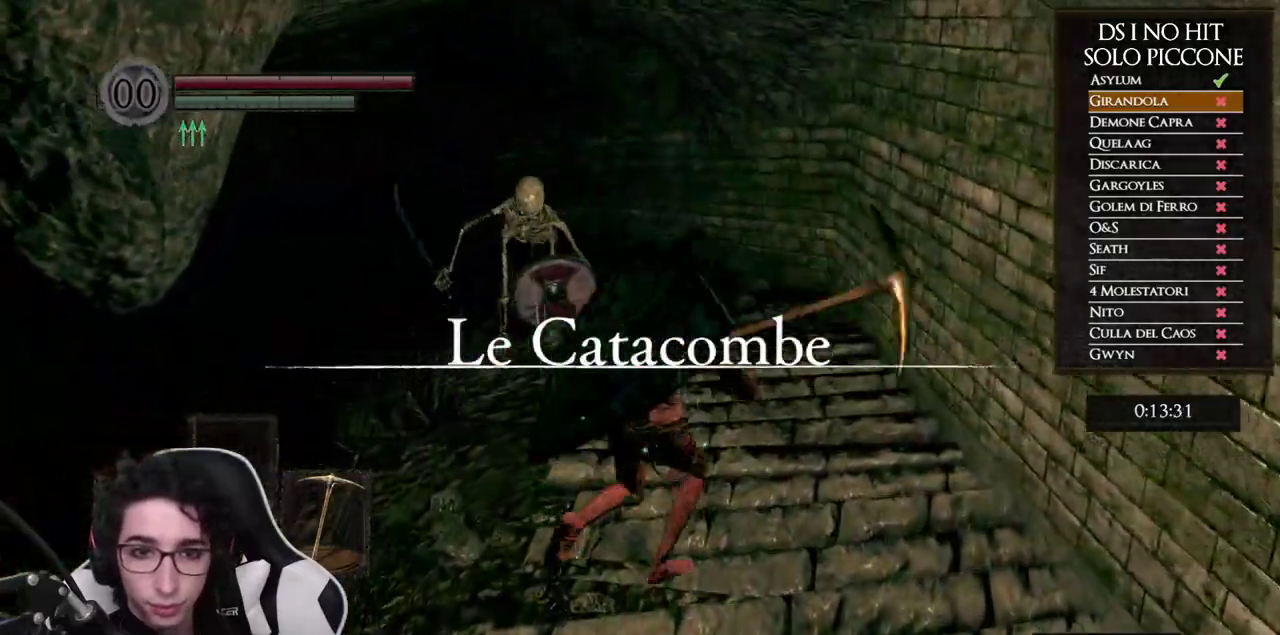
{"buttons": [], "right_stick": "left", "events": [[167, "right_stick", "left"], [217, "right_stick", "up-left"], [350, "right_stick", "center"], [483, "right_stick", "left"]]}